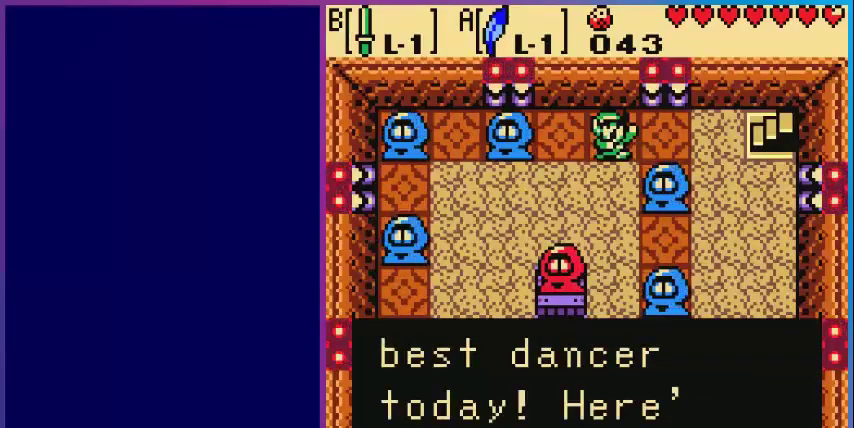
Gameplay with a controller (Nintendo layout); each line is a JSON object with the inputs held at the frame after it. "events" lists button and stick changes between this image and that frame as [ms after this image, input, new state], when the widget could be followed in between. Not read: L3 R3.
{"buttons": [], "events": [[360, "A", "down"], [480, "A", "up"]]}
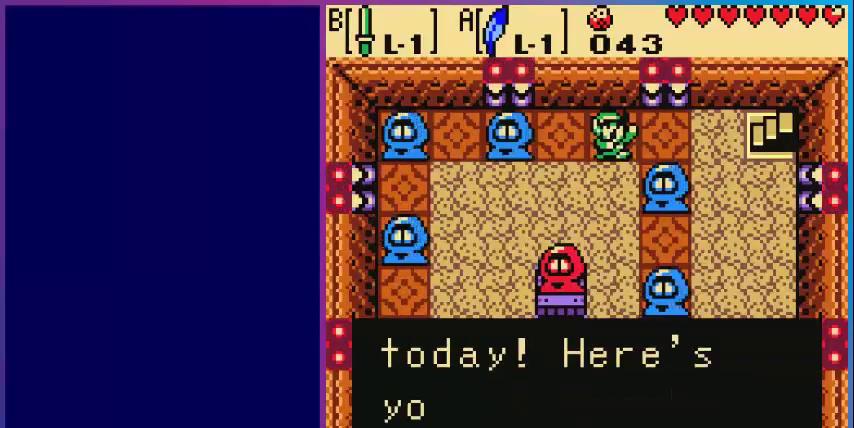
{"buttons": [], "events": []}
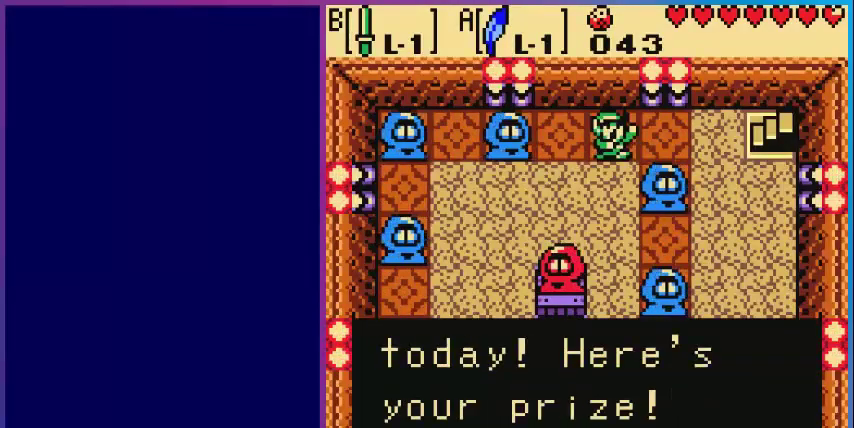
{"buttons": [], "events": [[200, "A", "down"], [400, "A", "up"]]}
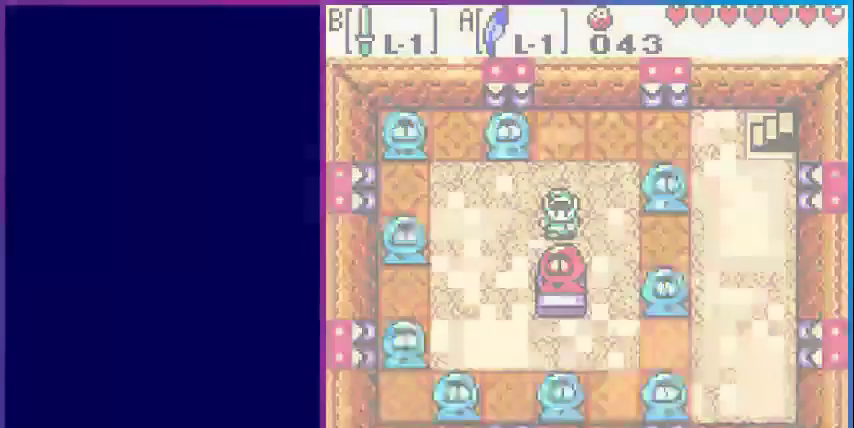
{"buttons": [], "events": []}
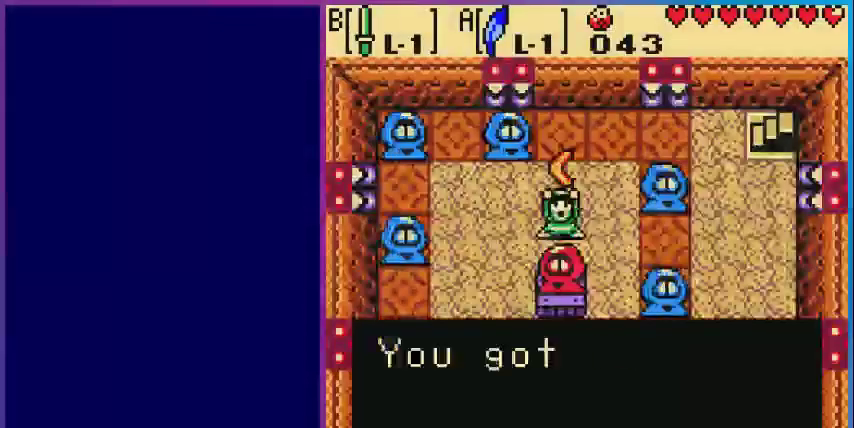
{"buttons": [], "events": []}
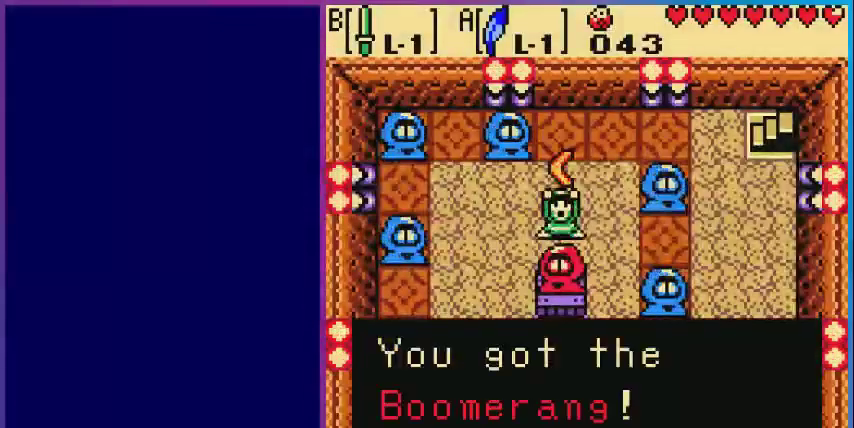
{"buttons": [], "events": [[360, "A", "down"], [480, "A", "up"]]}
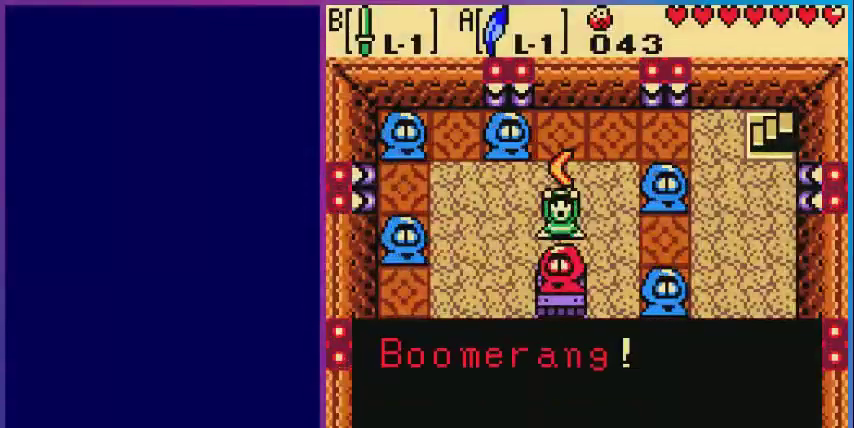
{"buttons": [], "events": []}
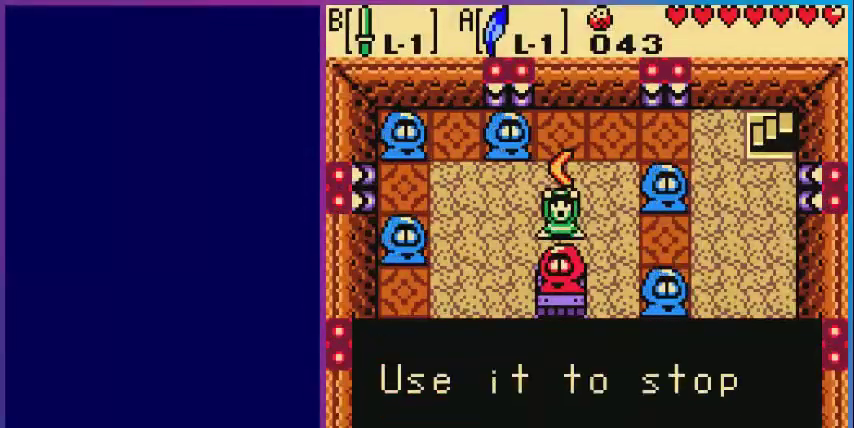
{"buttons": [], "events": []}
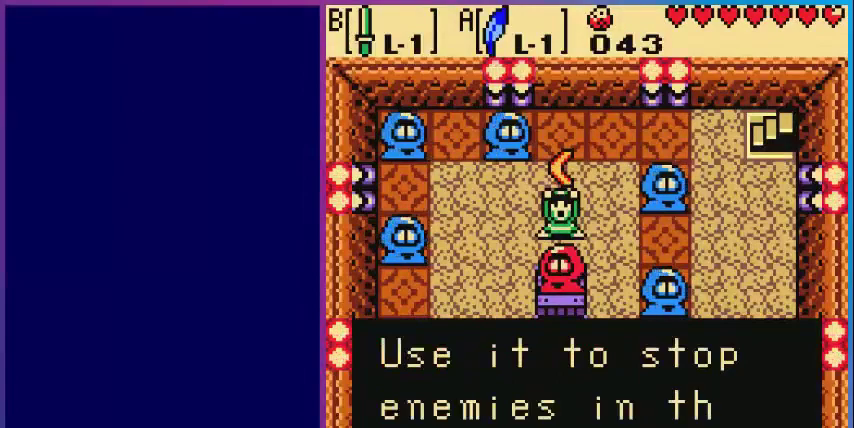
{"buttons": [], "events": [[120, "A", "down"], [280, "A", "up"]]}
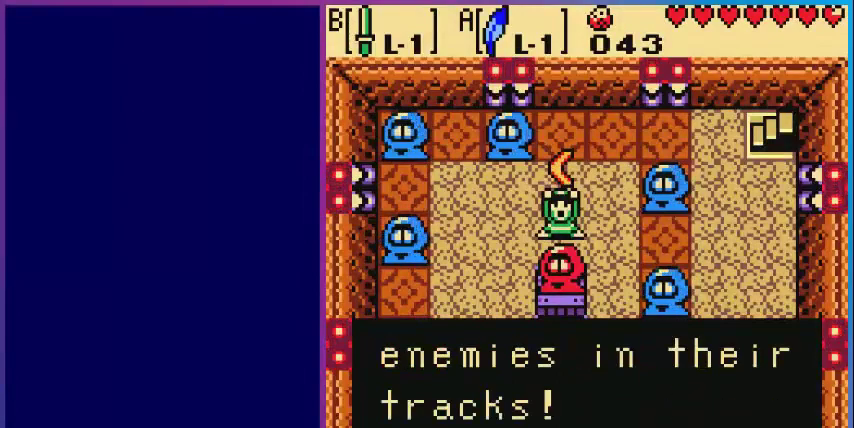
{"buttons": [], "events": [[360, "A", "down"], [480, "A", "up"]]}
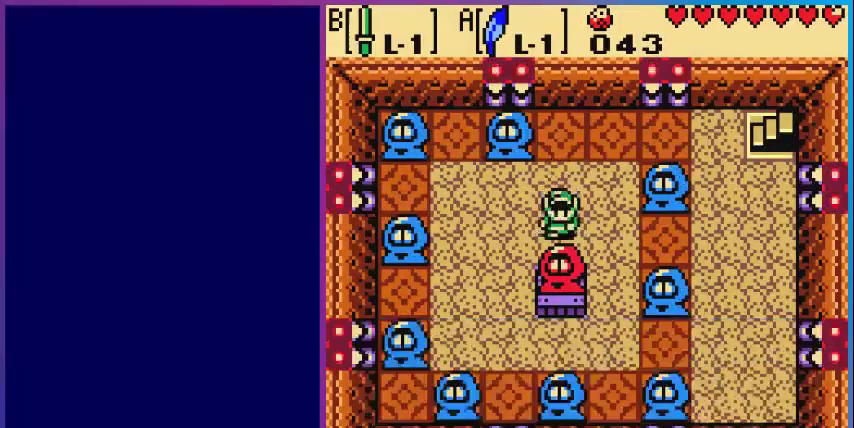
{"buttons": ["DPAD_RIGHT"], "events": [[440, "DPAD_RIGHT", "down"]]}
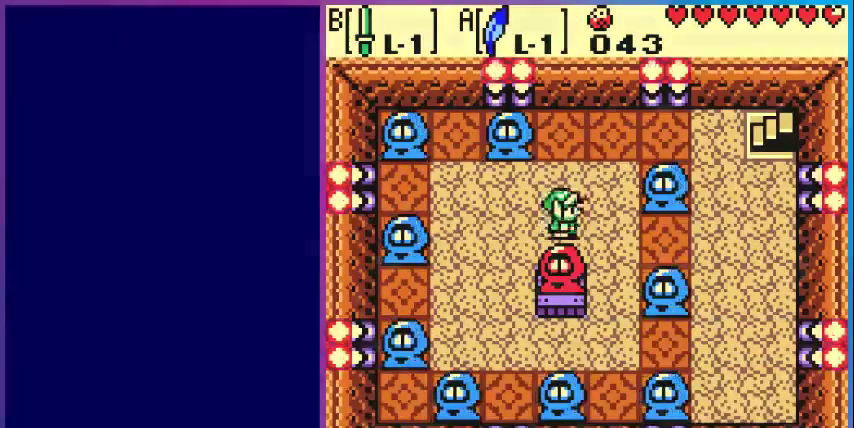
{"buttons": [], "events": [[120, "DPAD_RIGHT", "up"], [160, "DPAD_DOWN", "down"], [360, "DPAD_DOWN", "up"]]}
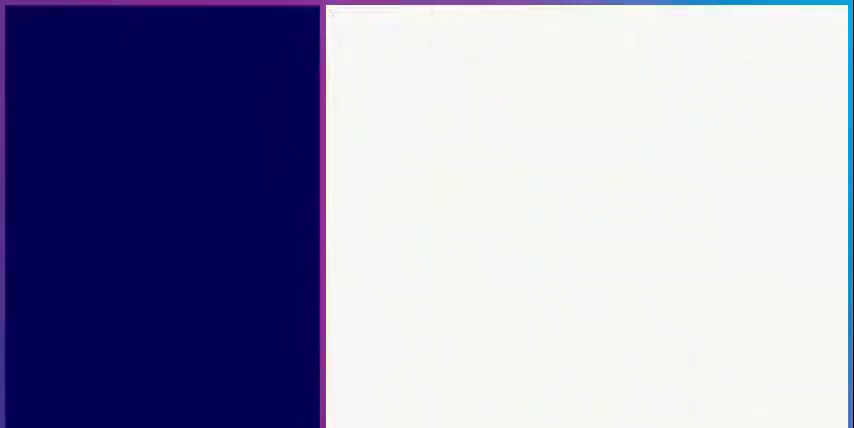
{"buttons": [], "events": []}
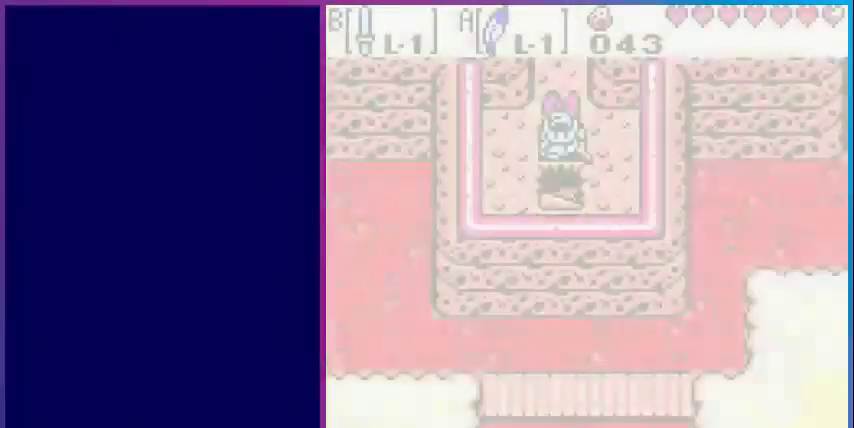
{"buttons": [], "events": []}
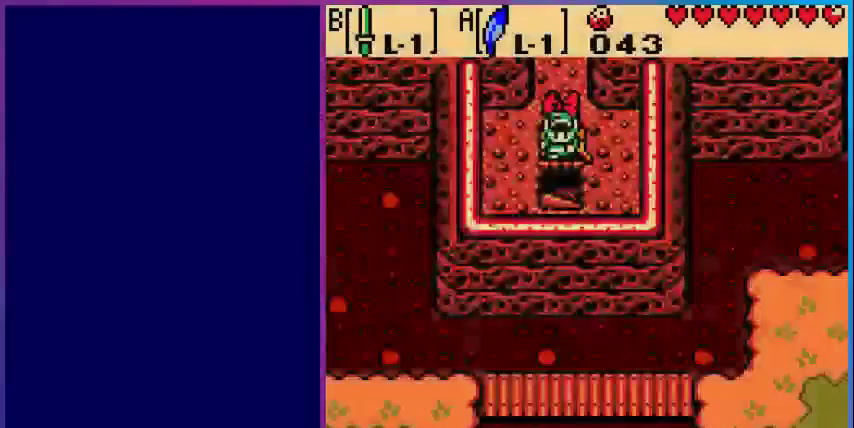
{"buttons": ["DPAD_UP"], "events": [[200, "DPAD_UP", "down"]]}
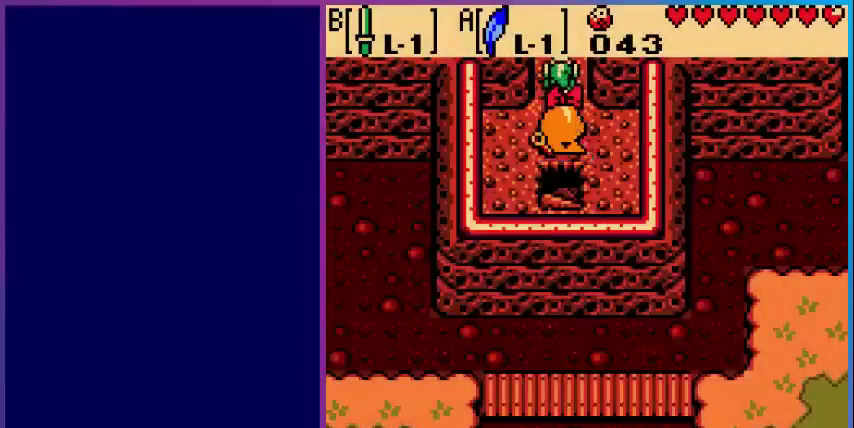
{"buttons": [], "events": [[280, "DPAD_UP", "up"]]}
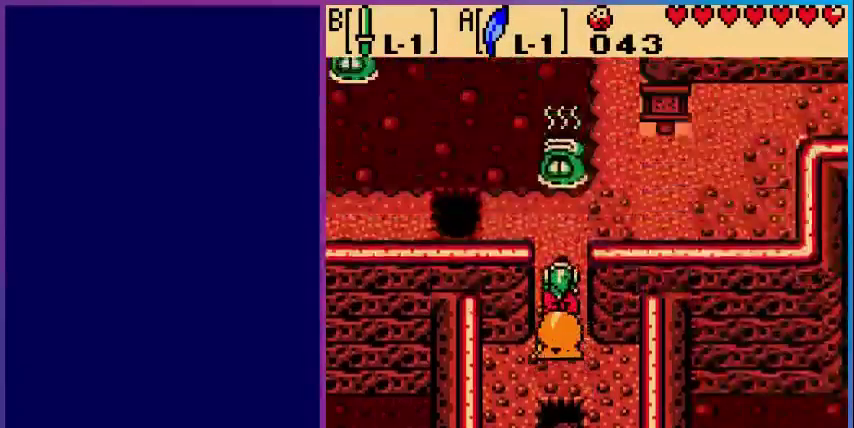
{"buttons": ["DPAD_UP"], "events": [[120, "DPAD_UP", "down"]]}
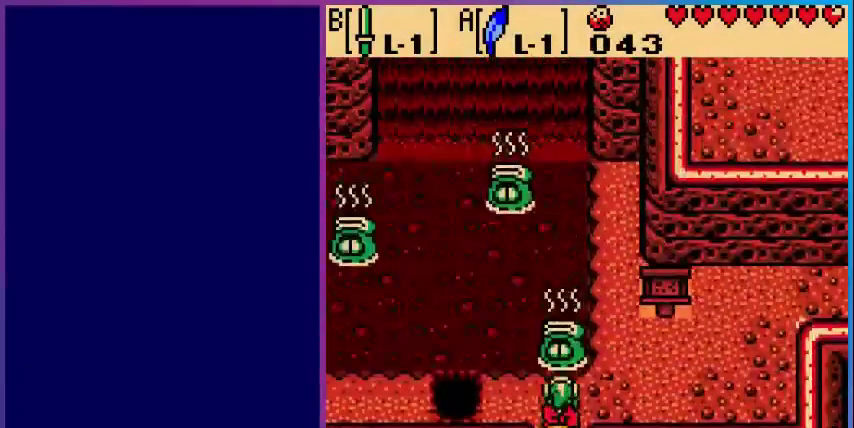
{"buttons": ["DPAD_LEFT"], "events": [[80, "DPAD_RIGHT", "down"], [80, "DPAD_UP", "up"], [280, "DPAD_RIGHT", "up"], [480, "DPAD_LEFT", "down"]]}
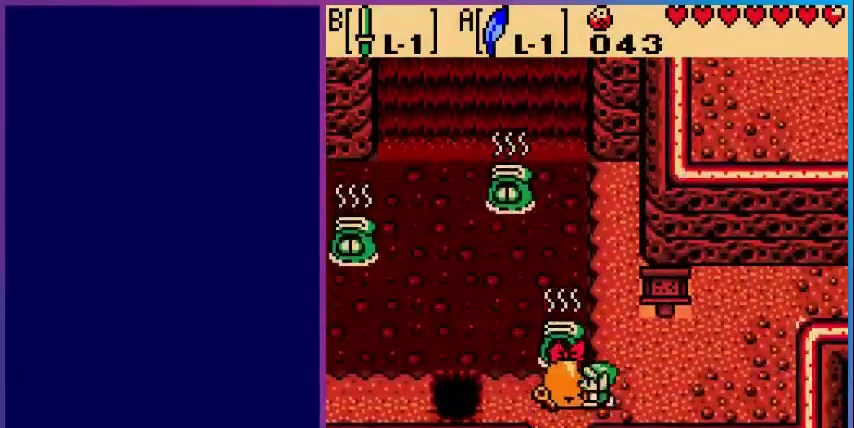
{"buttons": ["A", "DPAD_LEFT"], "events": [[400, "A", "down"]]}
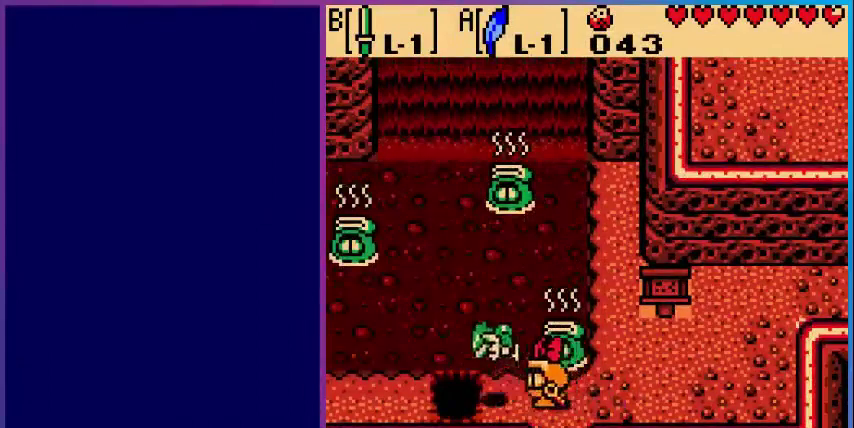
{"buttons": ["DPAD_LEFT"], "events": [[280, "A", "up"]]}
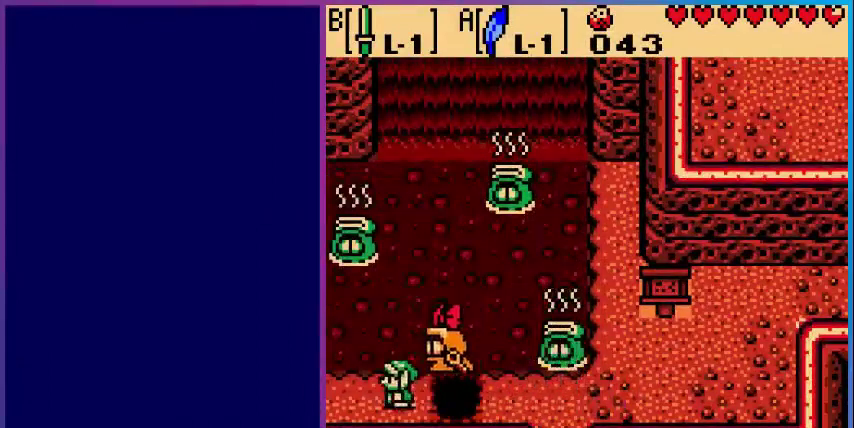
{"buttons": [], "events": [[520, "DPAD_LEFT", "up"]]}
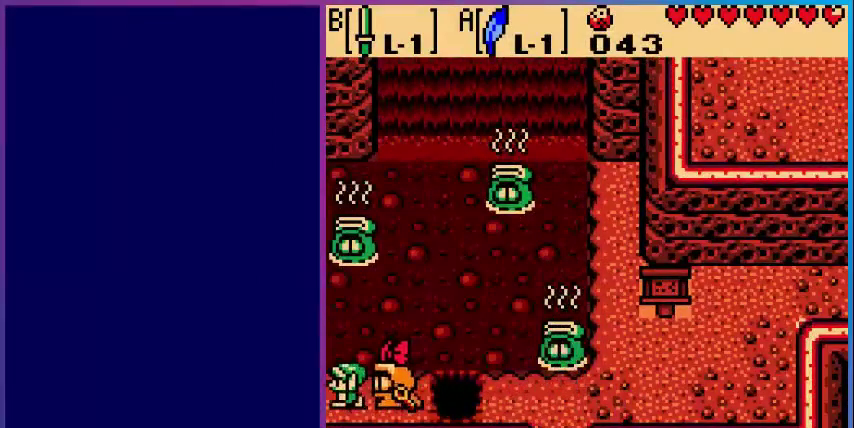
{"buttons": ["DPAD_LEFT"], "events": [[320, "DPAD_LEFT", "down"]]}
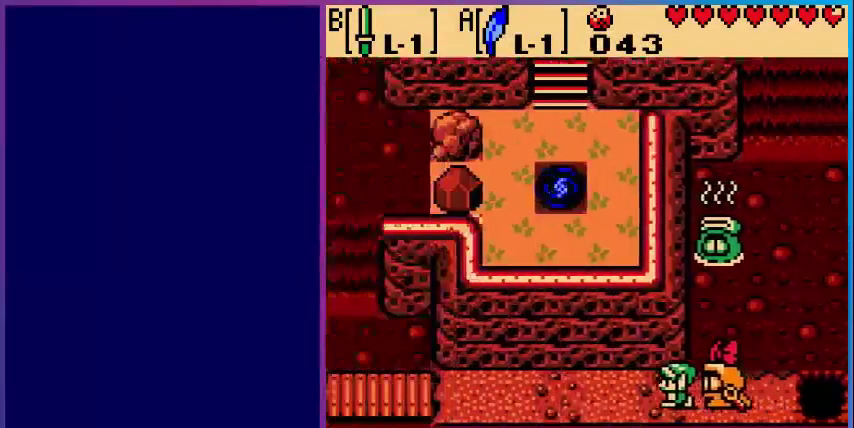
{"buttons": ["A", "DPAD_LEFT"], "events": [[360, "A", "down"]]}
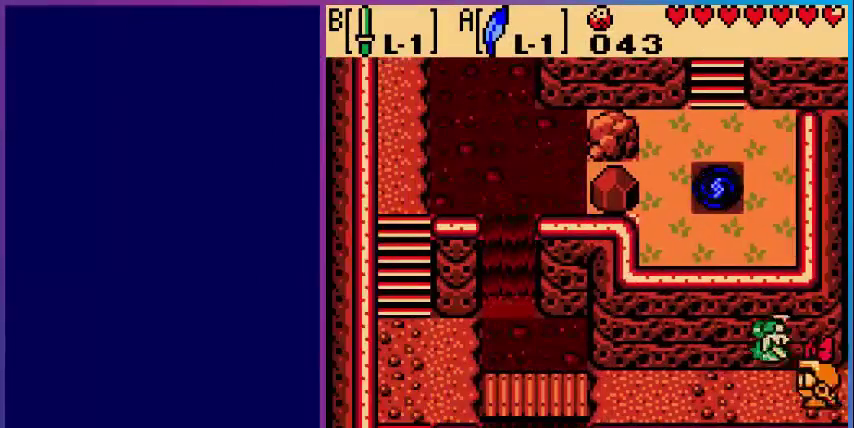
{"buttons": ["A", "DPAD_LEFT"], "events": [[80, "A", "up"], [400, "A", "down"]]}
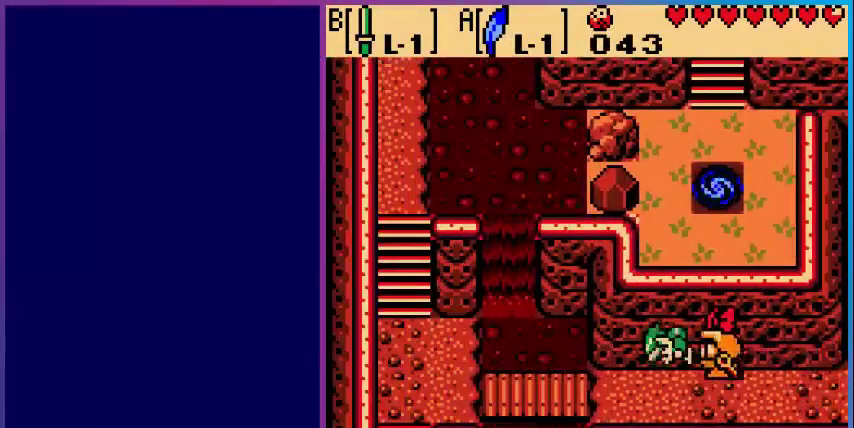
{"buttons": ["DPAD_LEFT"], "events": [[120, "A", "up"]]}
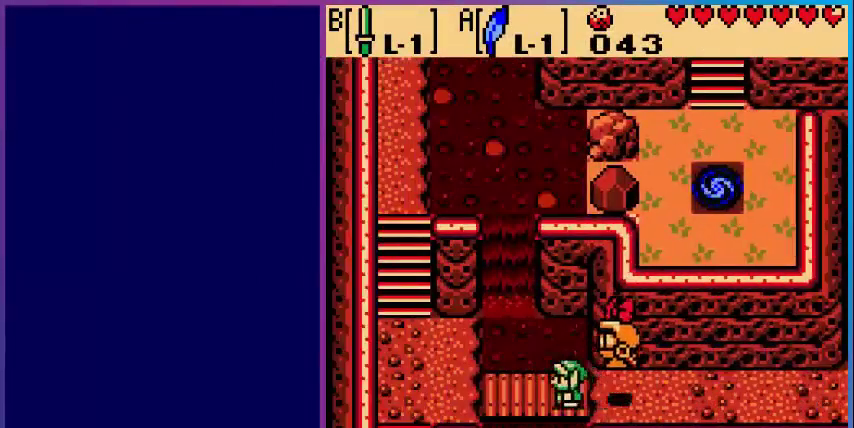
{"buttons": ["DPAD_LEFT"], "events": []}
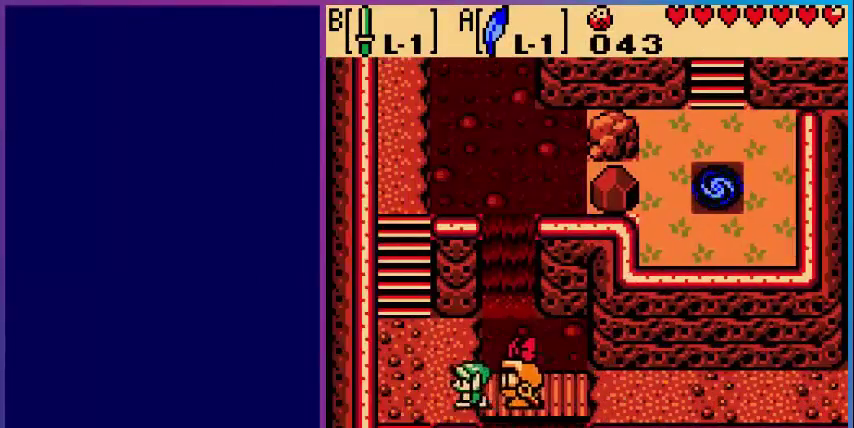
{"buttons": ["DPAD_UP"], "events": [[200, "DPAD_UP", "down"], [360, "DPAD_LEFT", "up"]]}
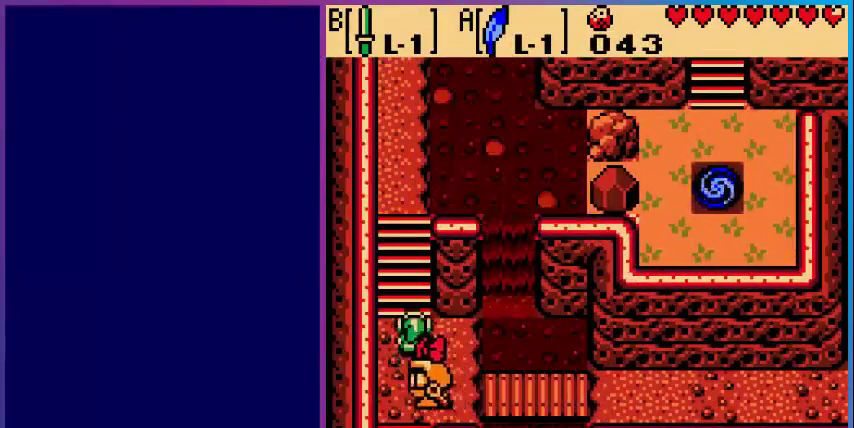
{"buttons": ["A", "DPAD_UP"], "events": [[160, "A", "down"]]}
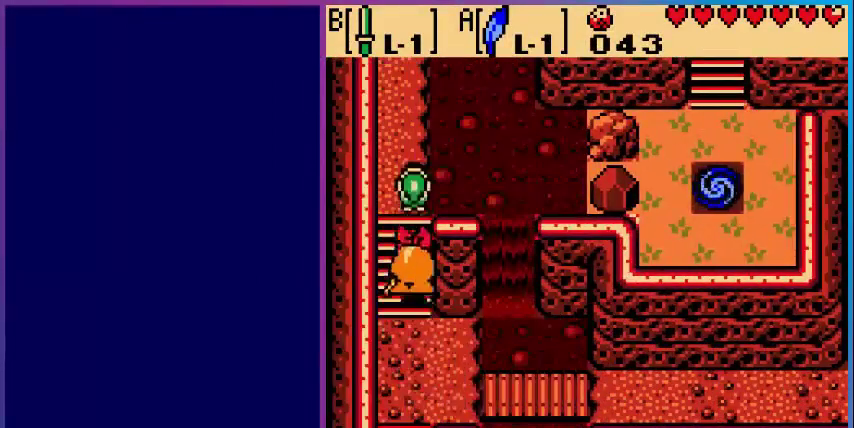
{"buttons": ["DPAD_UP"], "events": [[160, "A", "up"], [320, "DPAD_LEFT", "down"], [440, "DPAD_LEFT", "up"]]}
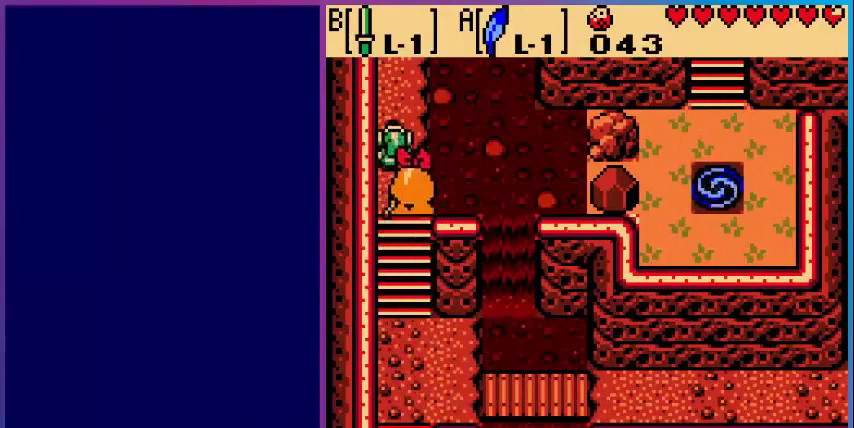
{"buttons": ["DPAD_UP"], "events": []}